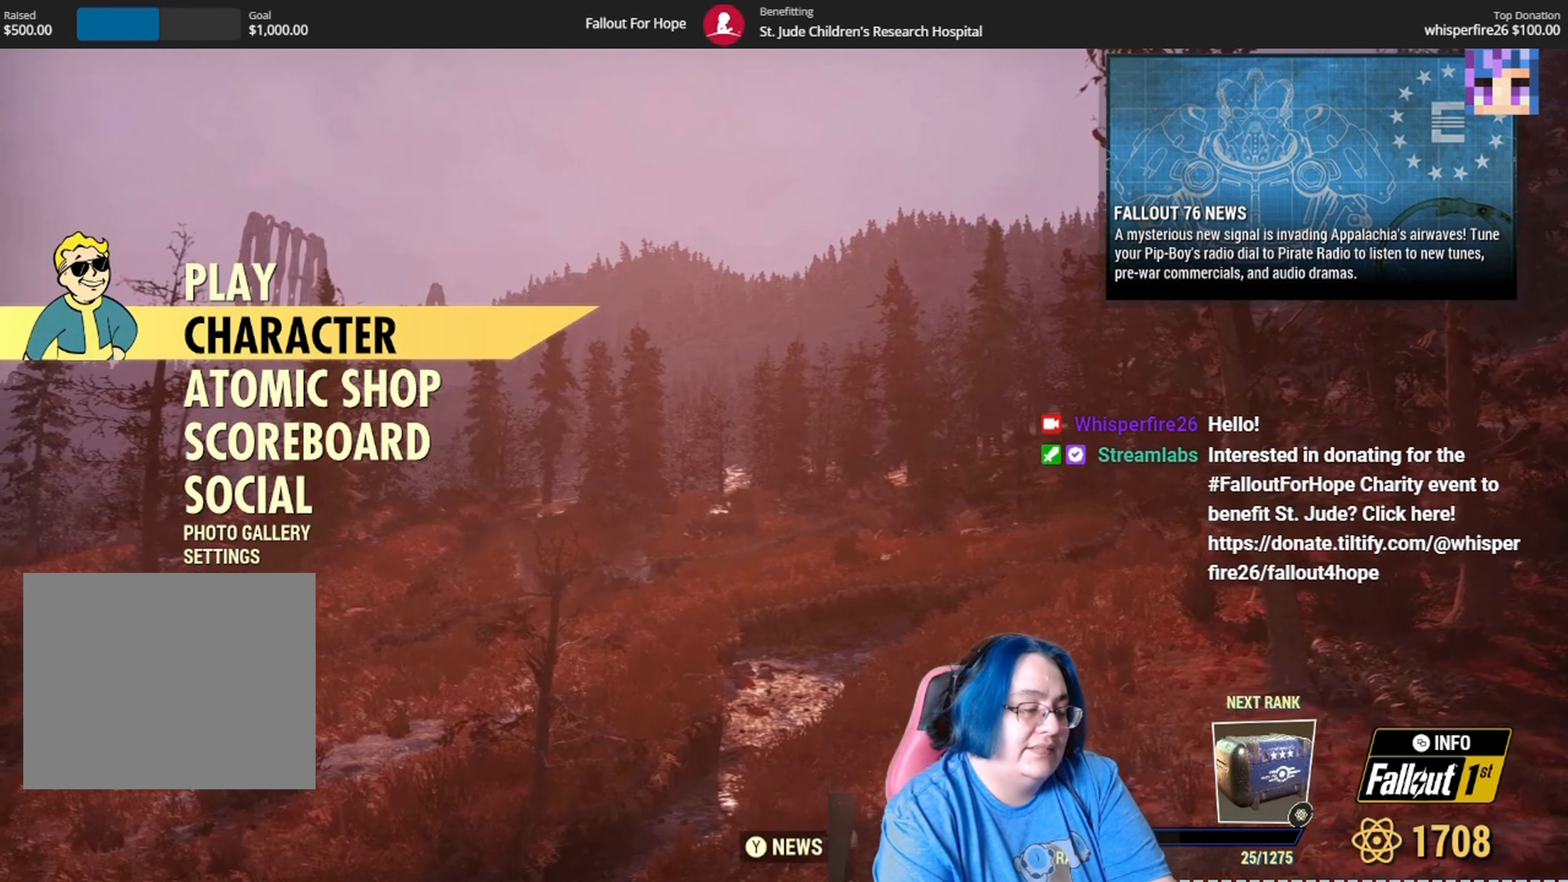
Gameplay with a controller (Xbox layout); each line is a JSON object with the inputs held at the frame after it. "events" lists button and stick changes between this image and that frame as [ms after this image, input, new state], when the widget could be followed in between.
{"buttons": [], "left_stick": "center", "right_stick": "center", "events": [[300, "left_stick", "up"], [500, "left_stick", "center"]]}
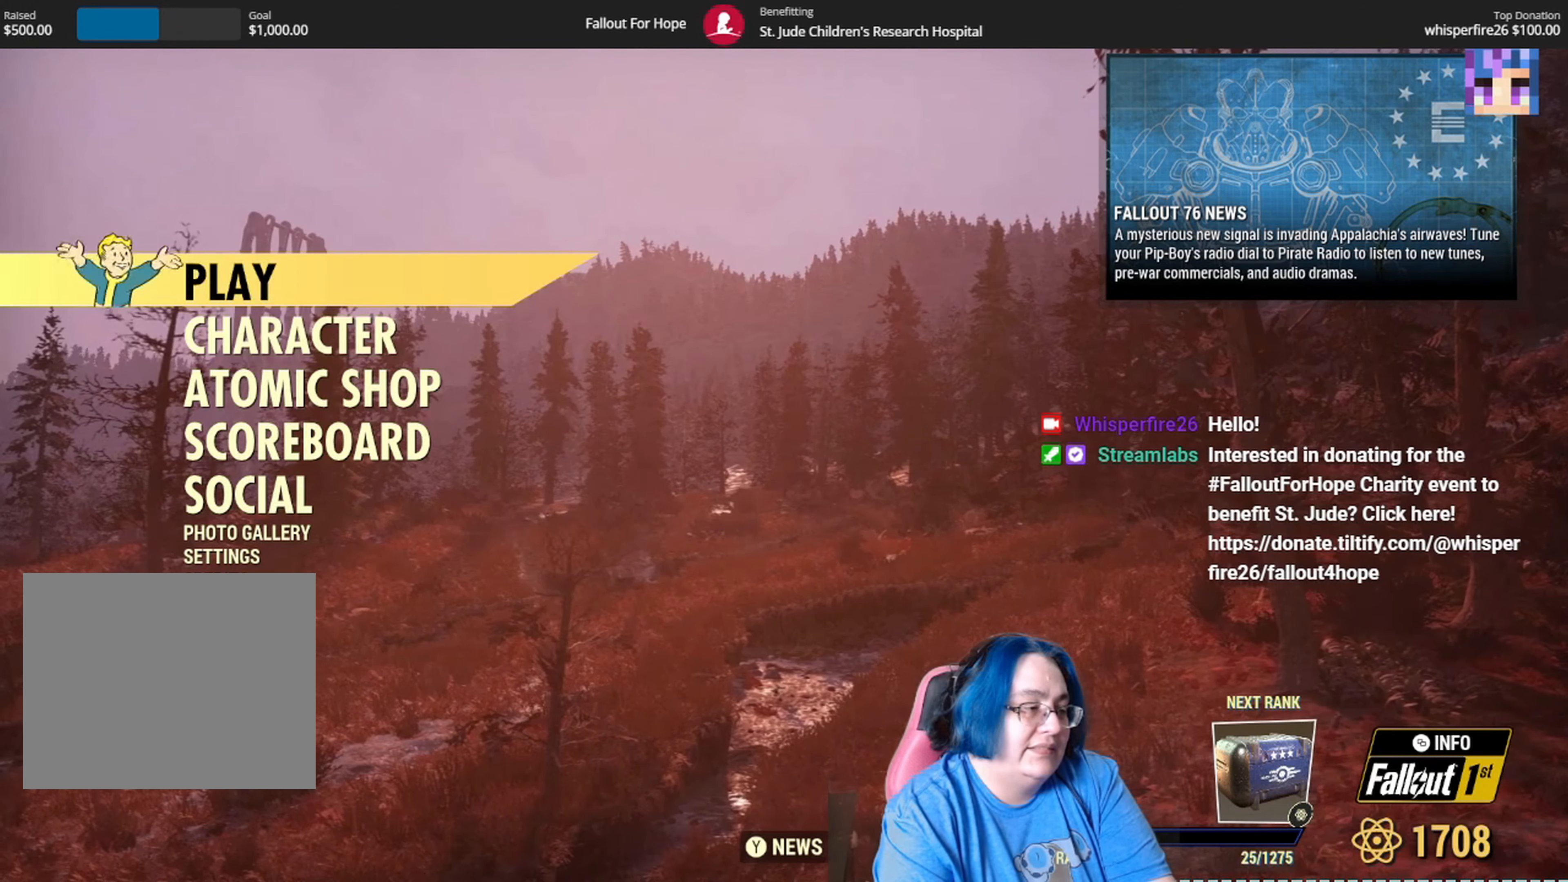
{"buttons": [], "left_stick": "center", "right_stick": "center", "events": []}
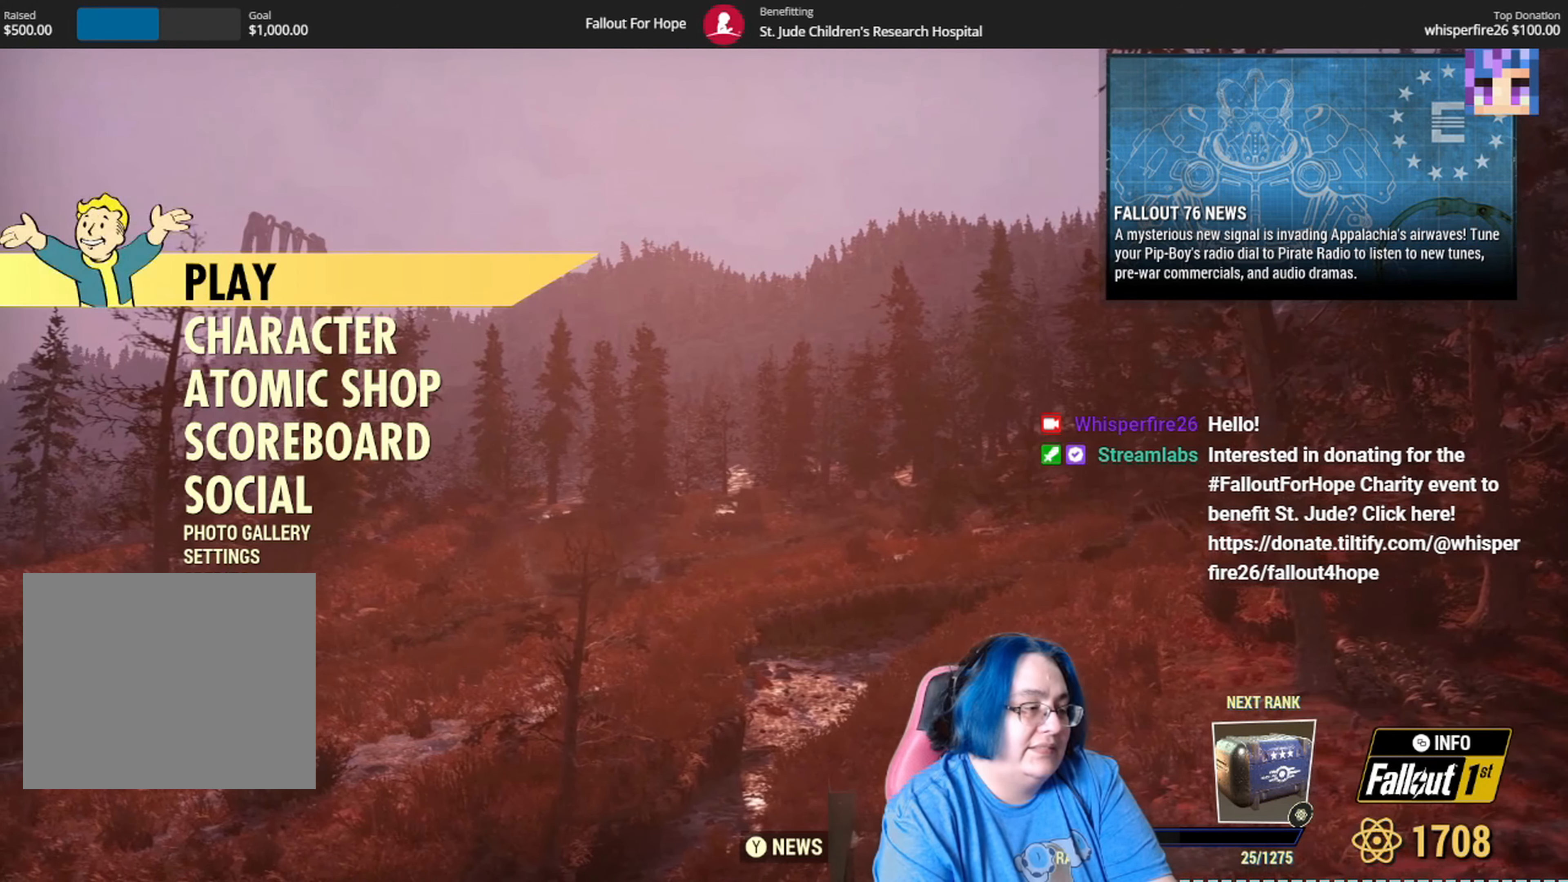
{"buttons": ["A"], "left_stick": "center", "right_stick": "center", "events": [[500, "A", "down"]]}
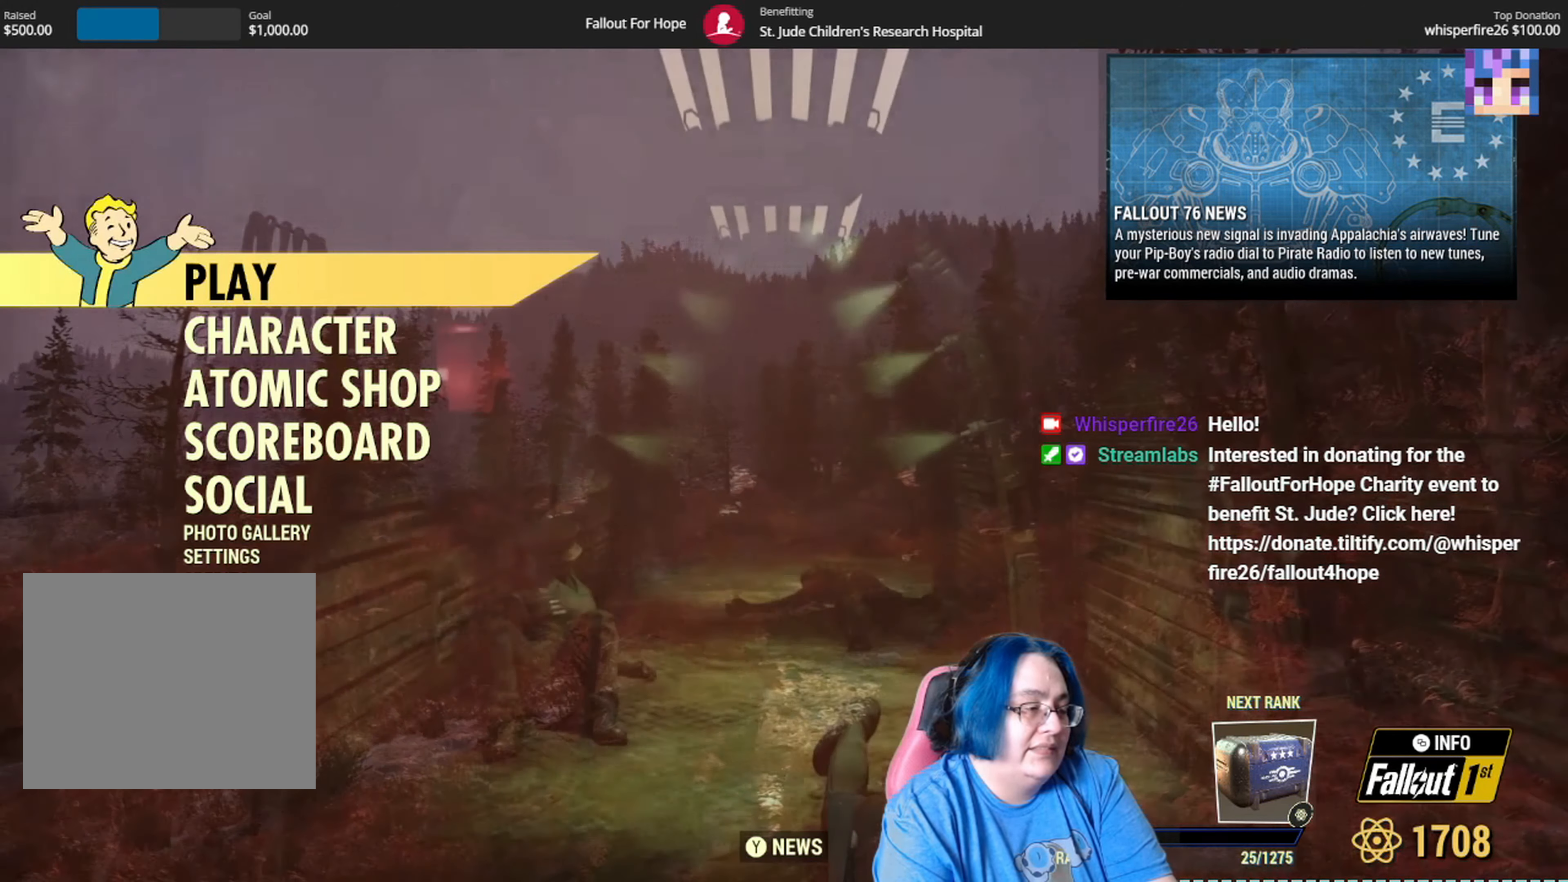
{"buttons": [], "left_stick": "center", "right_stick": "center", "events": [[101, "A", "up"]]}
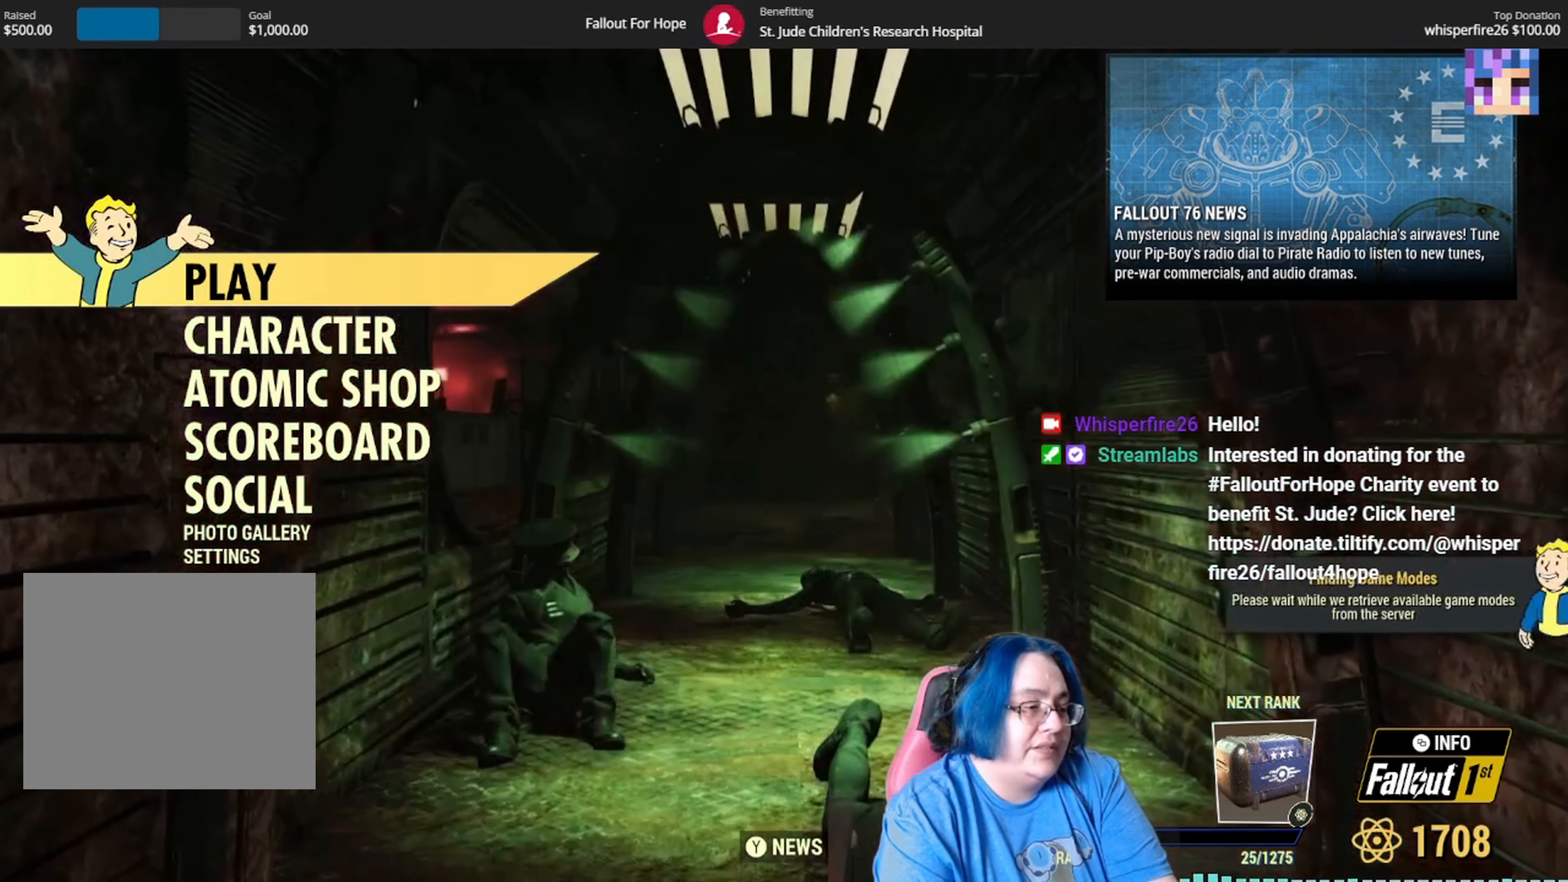
{"buttons": [], "left_stick": "center", "right_stick": "center", "events": []}
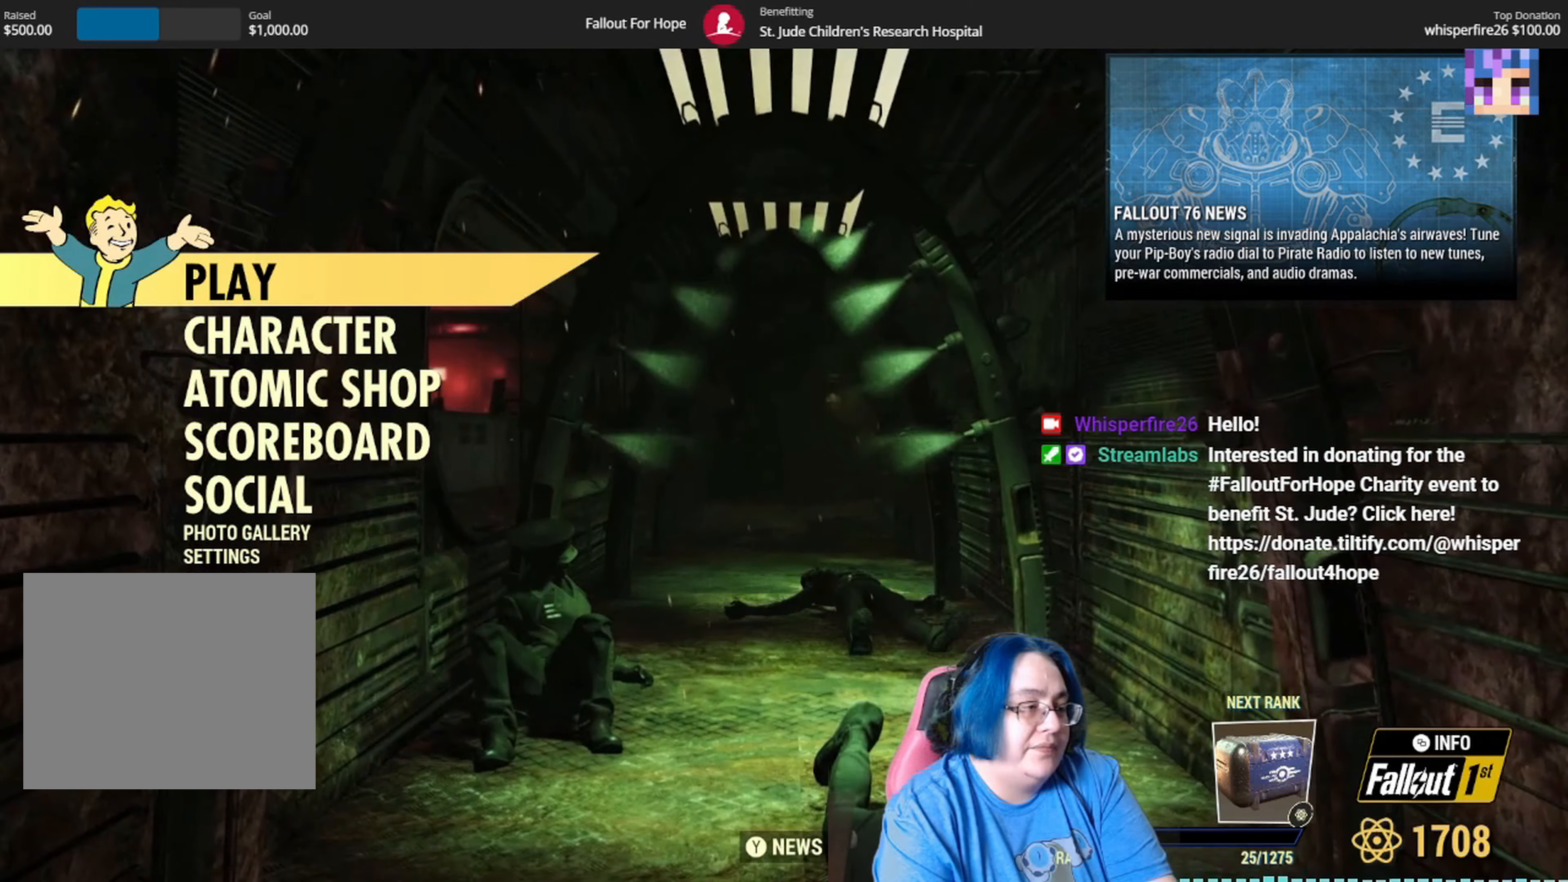
{"buttons": [], "left_stick": "center", "right_stick": "center", "events": []}
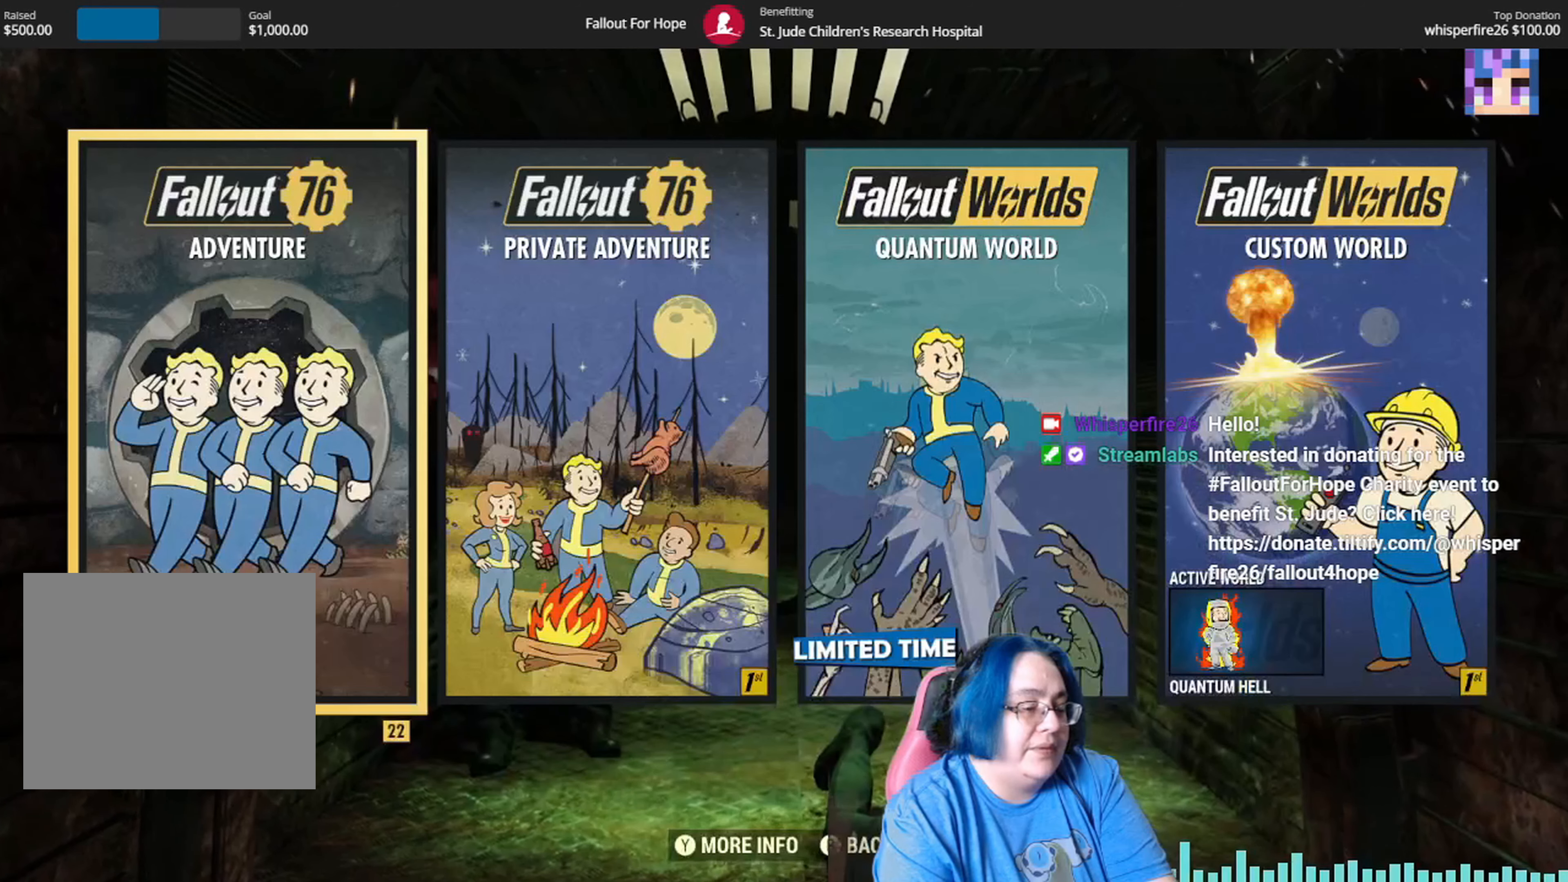
{"buttons": [], "left_stick": "right", "right_stick": "center", "events": [[434, "left_stick", "right"]]}
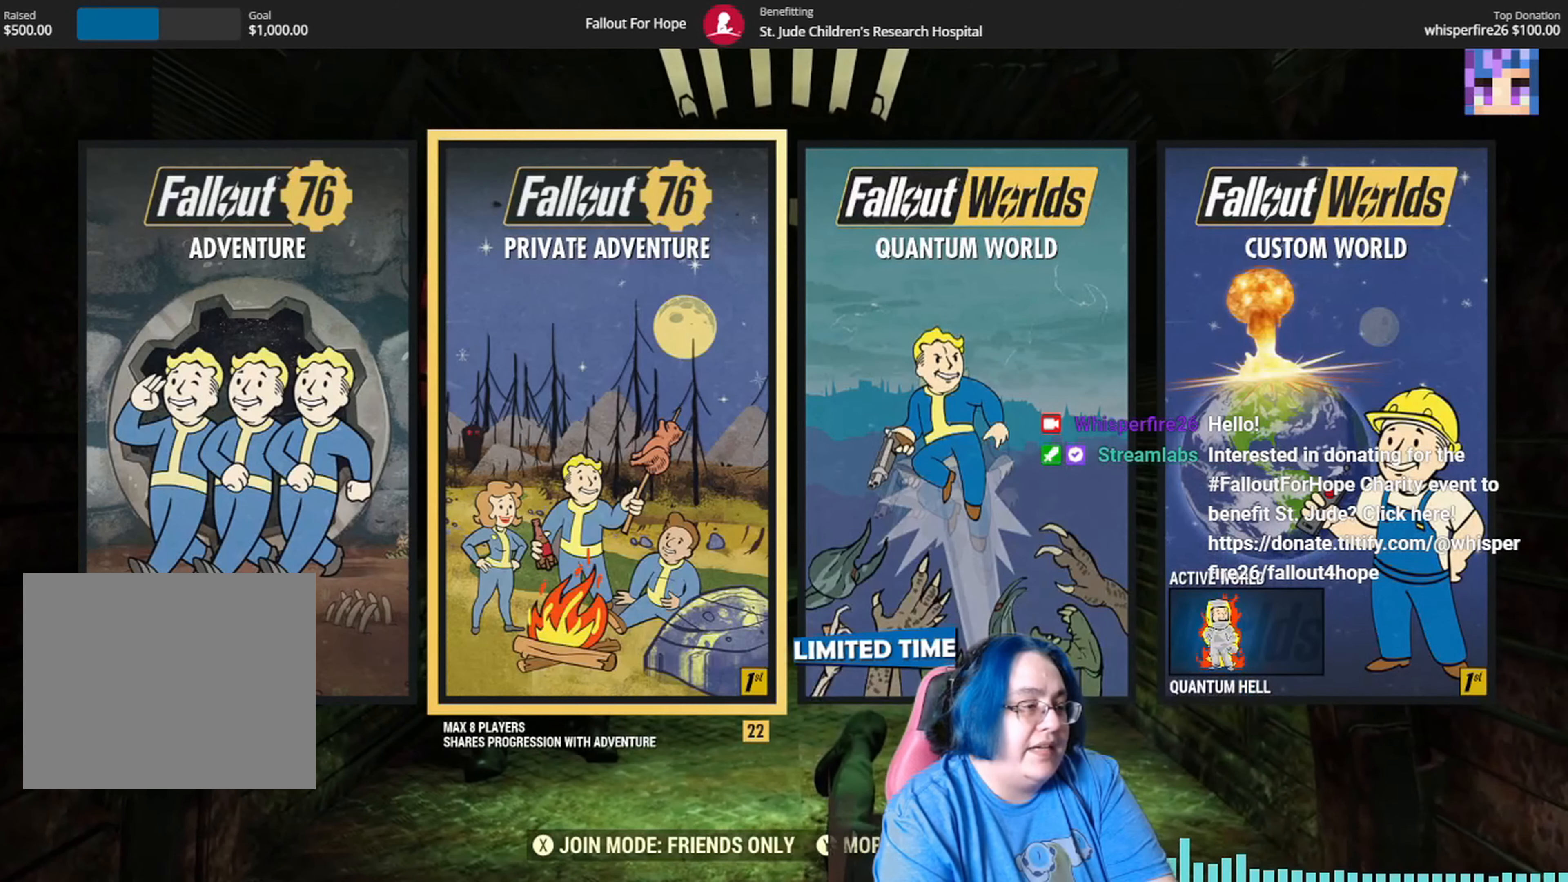
{"buttons": [], "left_stick": "center", "right_stick": "center", "events": [[133, "left_stick", "center"]]}
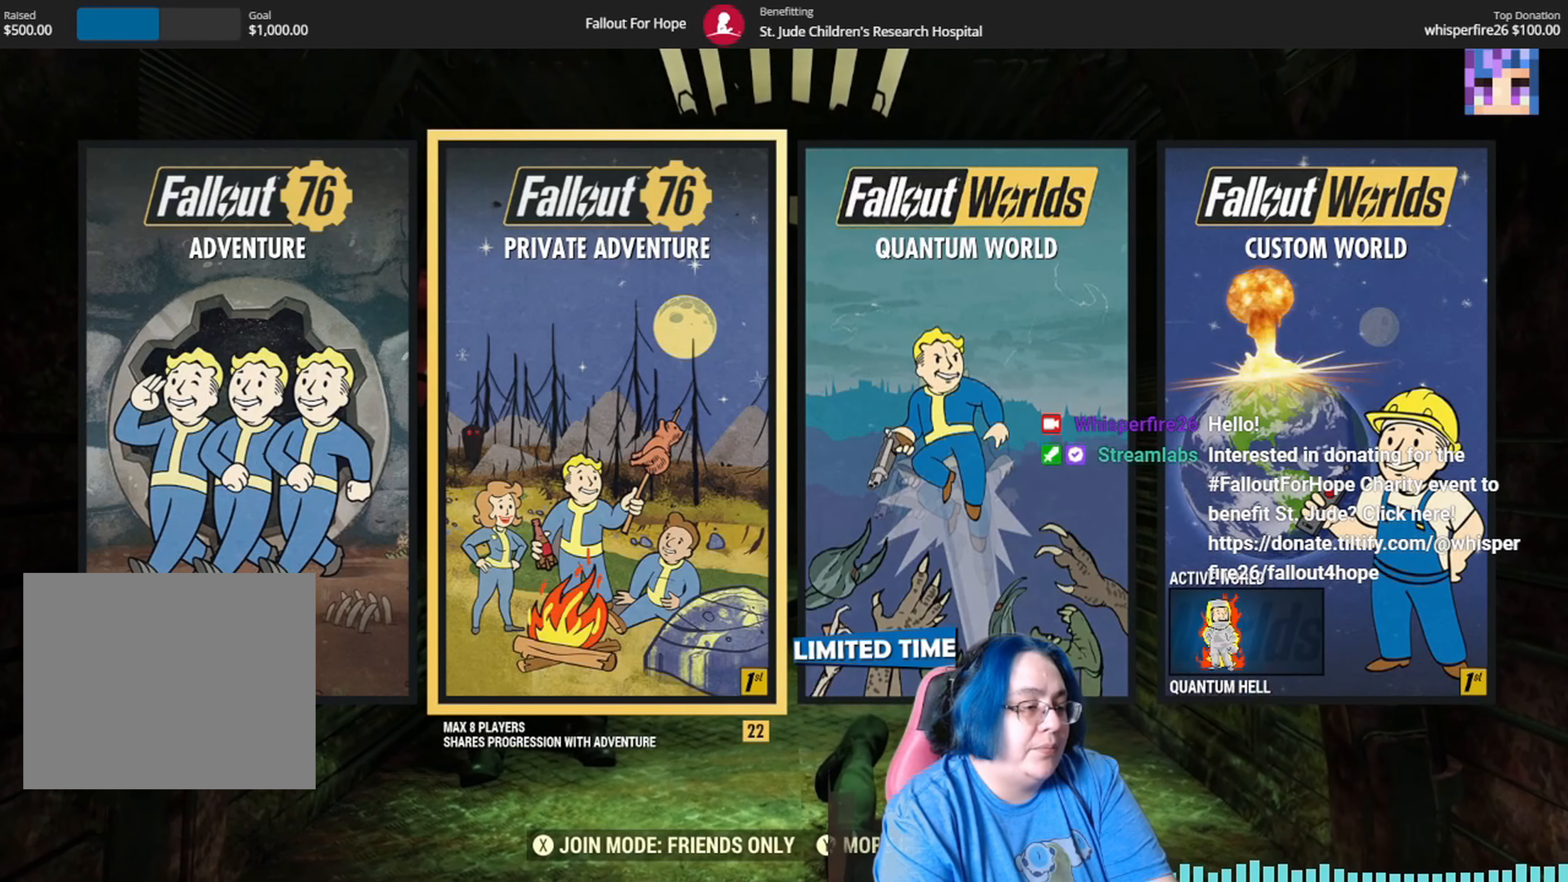
{"buttons": [], "left_stick": "center", "right_stick": "center", "events": []}
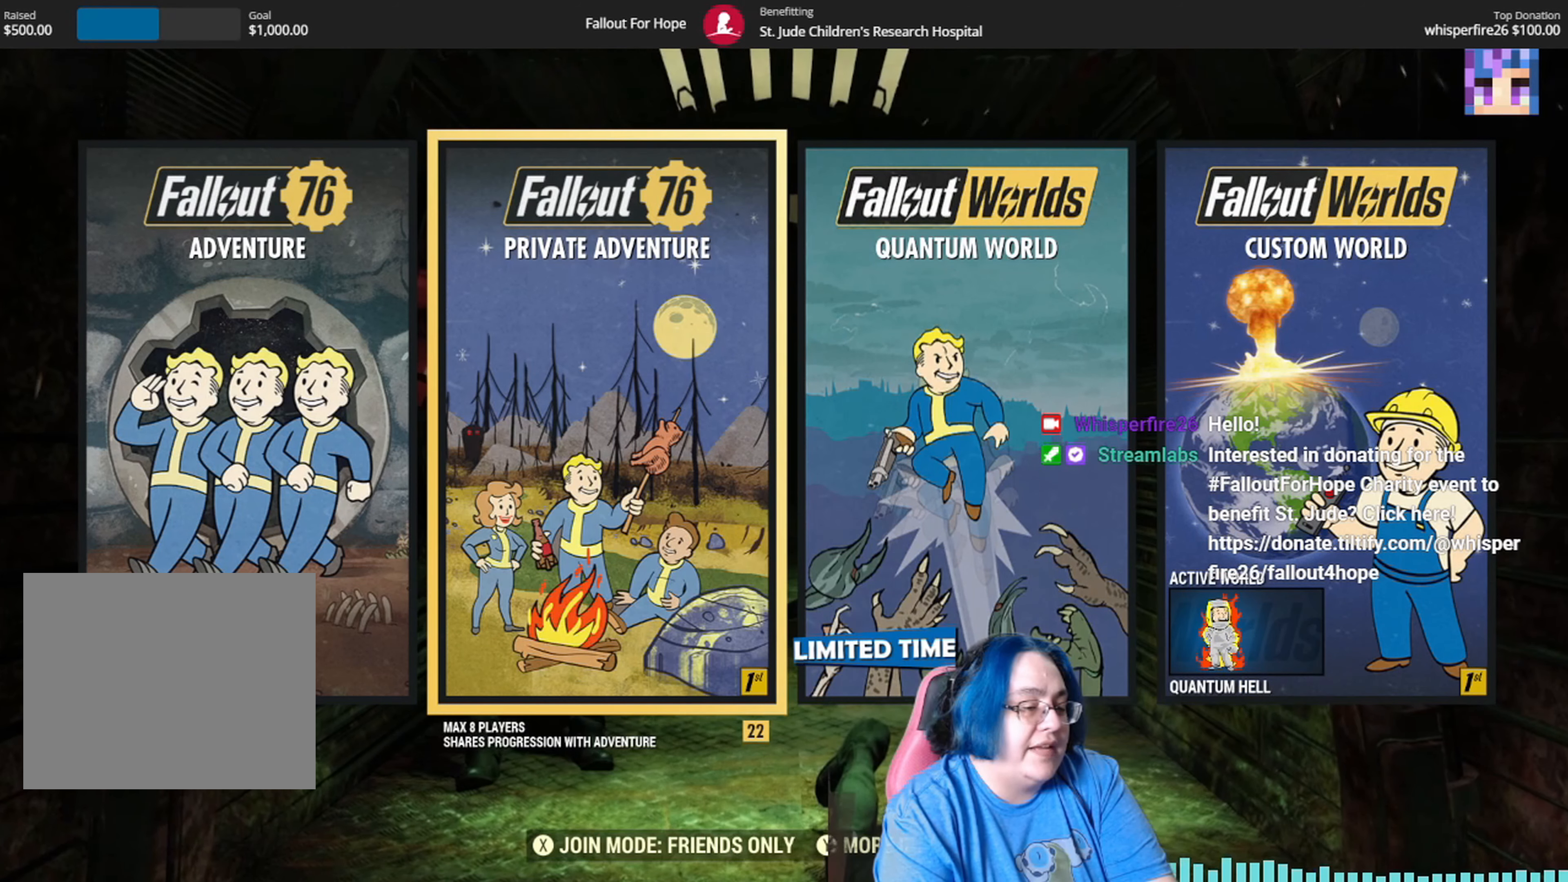
{"buttons": [], "left_stick": "center", "right_stick": "center", "events": []}
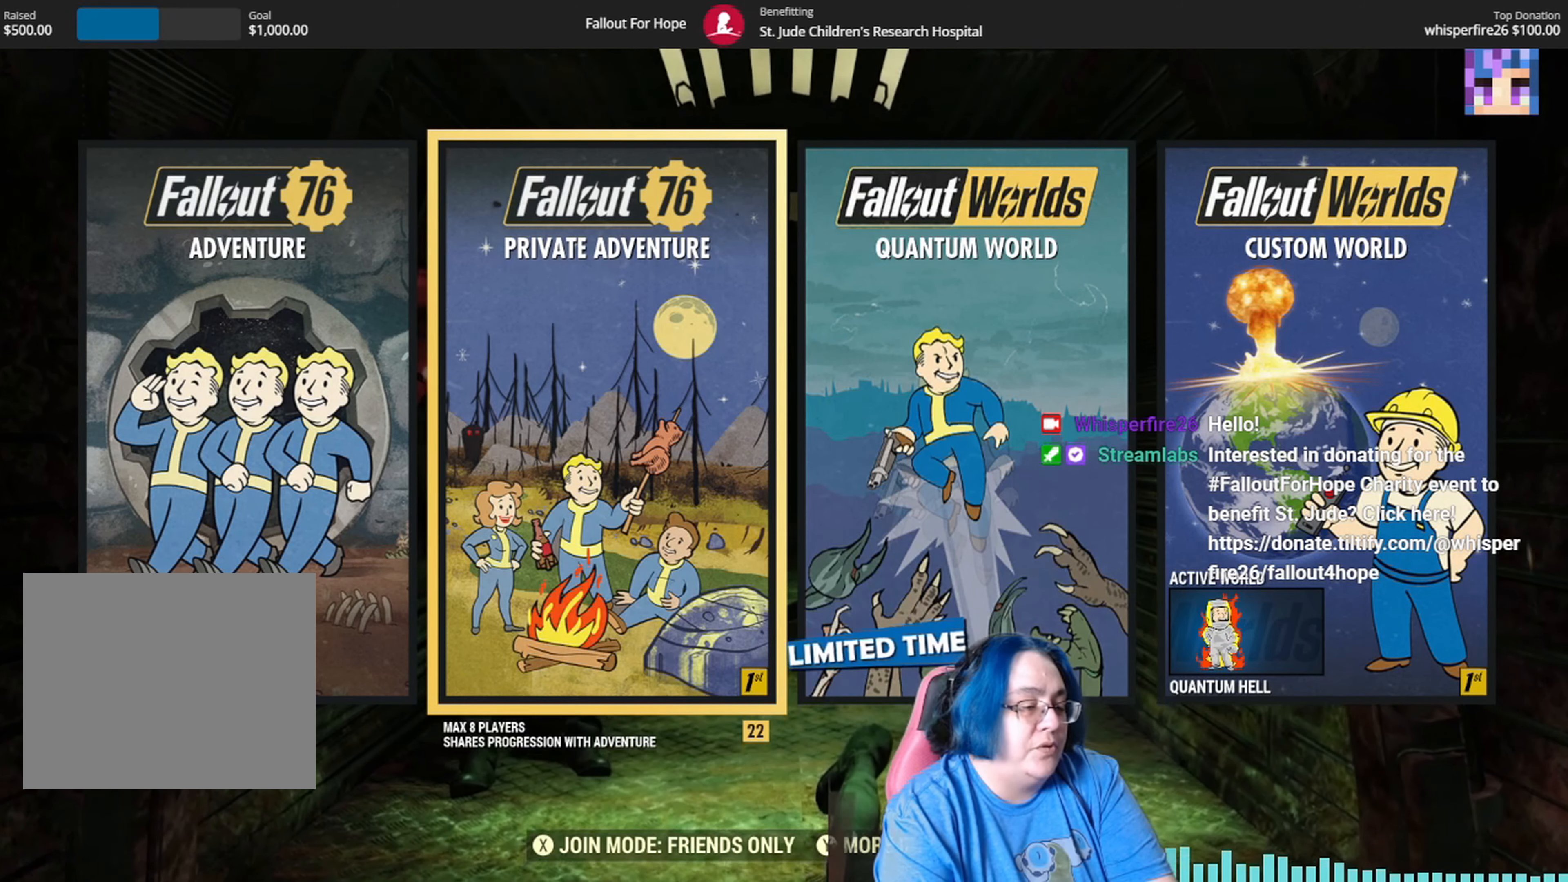
{"buttons": [], "left_stick": "center", "right_stick": "center", "events": []}
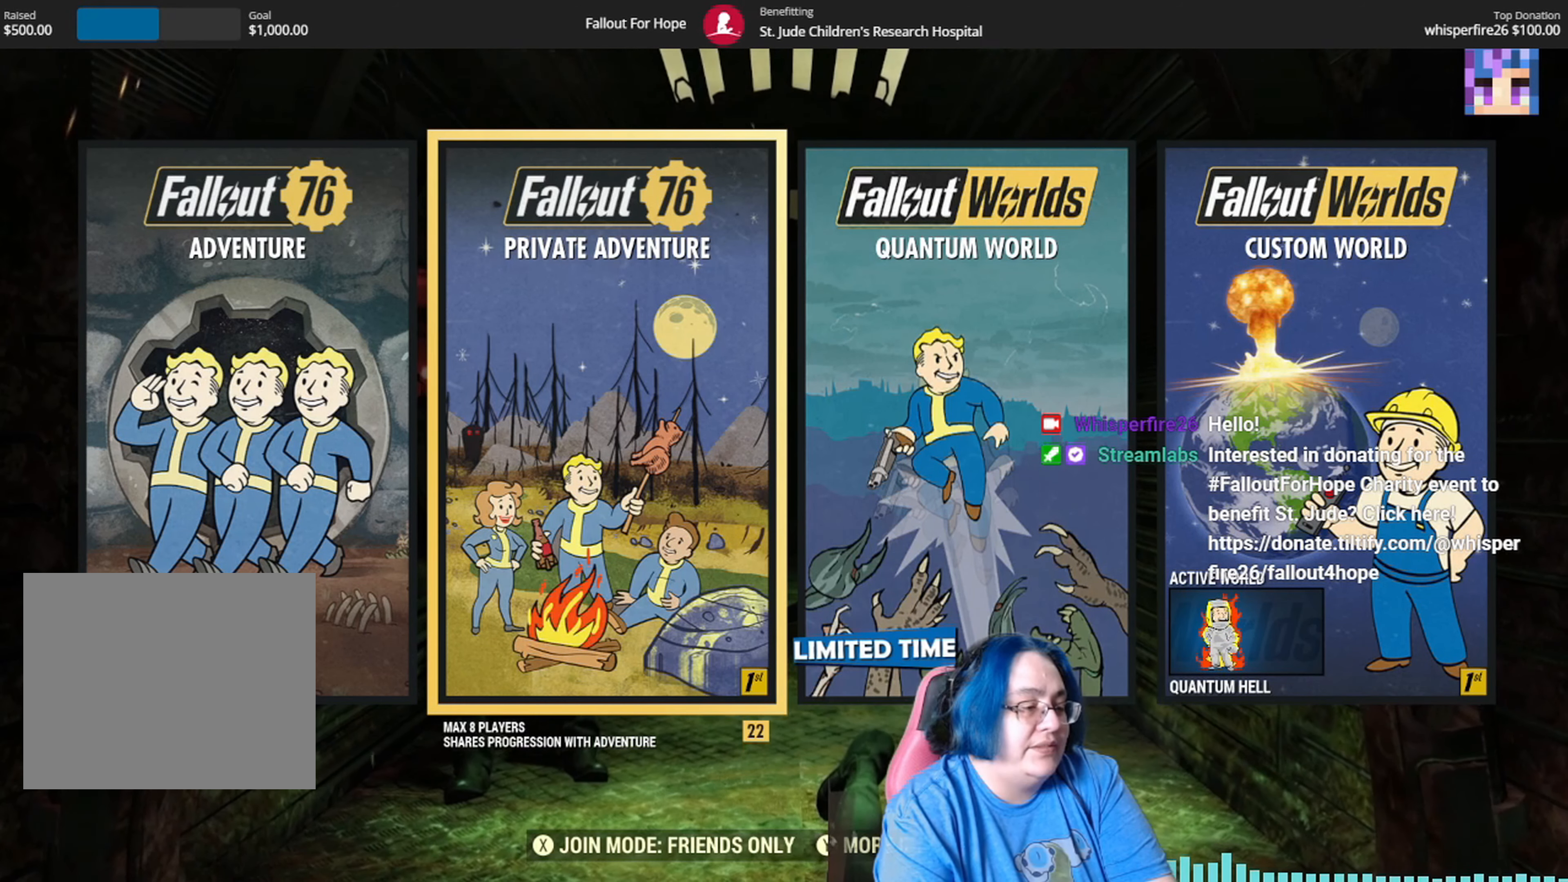
{"buttons": [], "left_stick": "center", "right_stick": "center", "events": []}
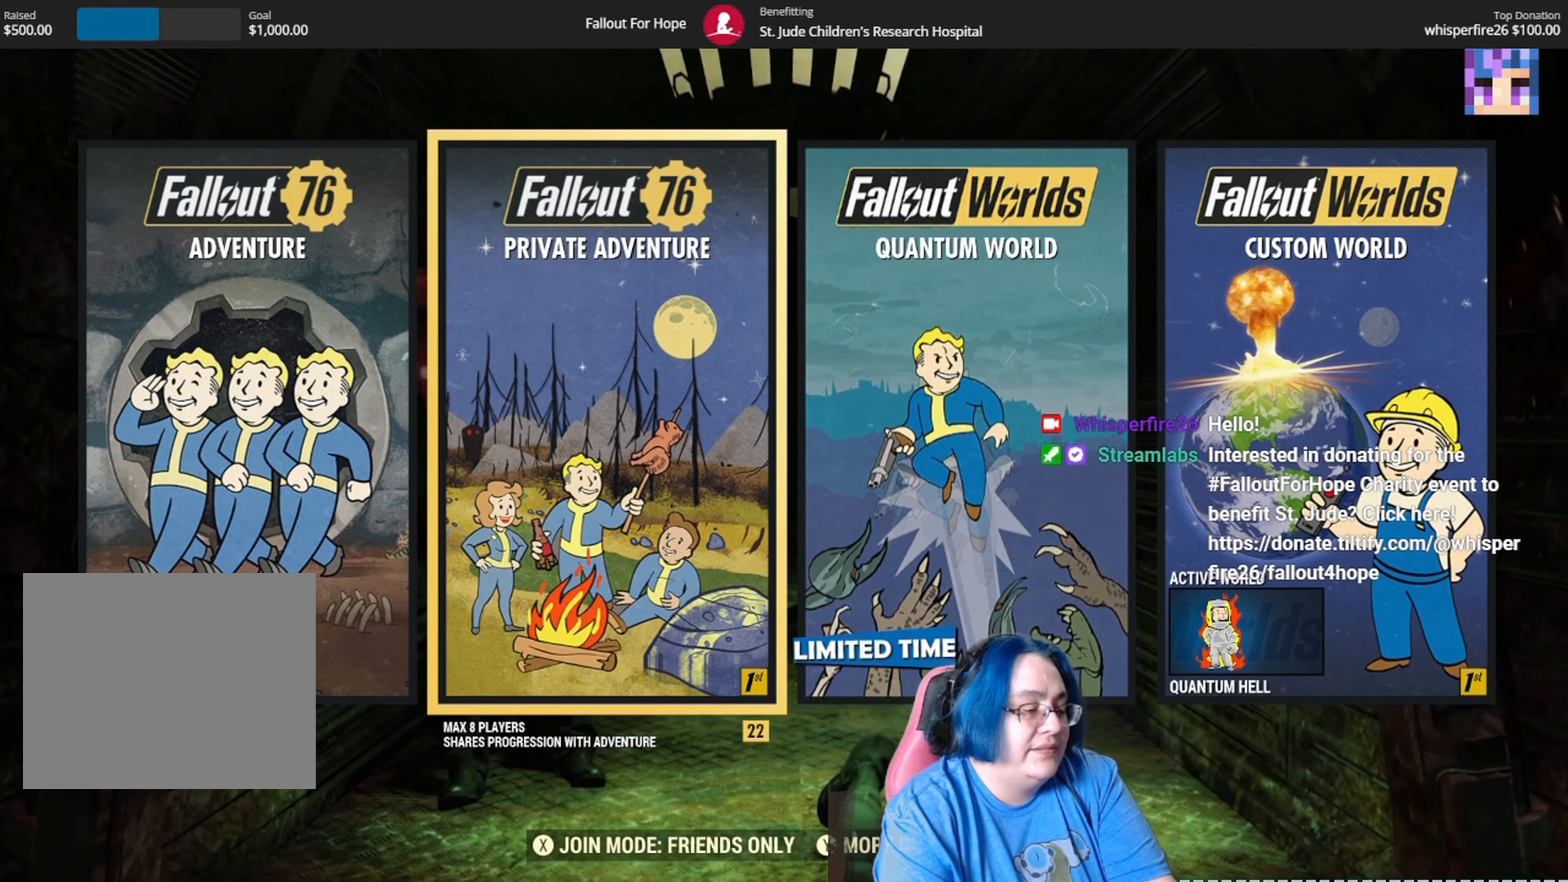
{"buttons": [], "left_stick": "center", "right_stick": "center", "events": []}
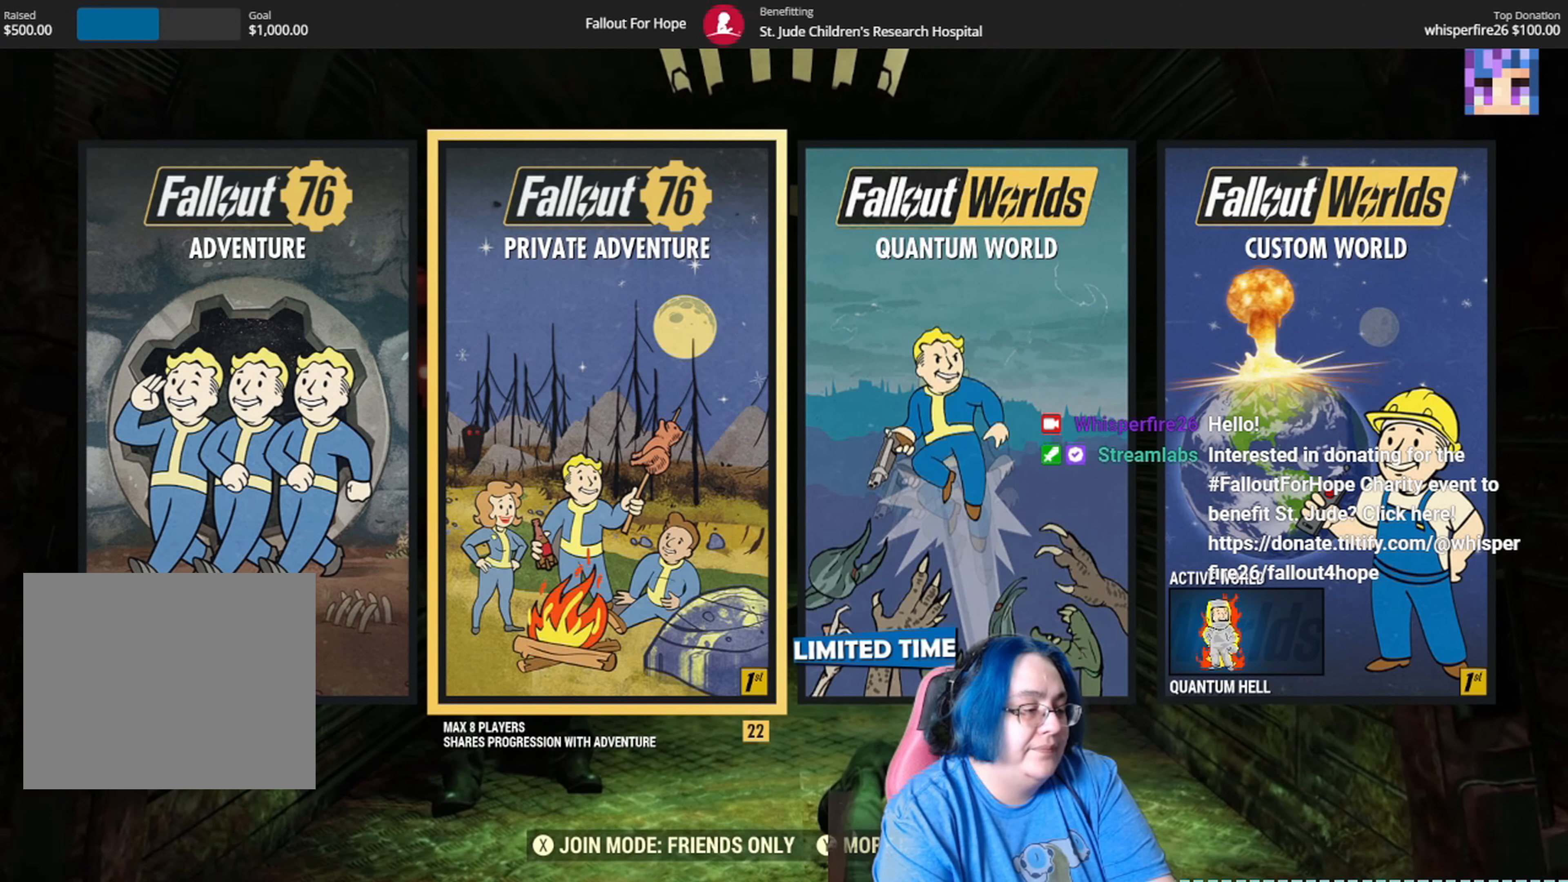
{"buttons": [], "left_stick": "center", "right_stick": "center", "events": []}
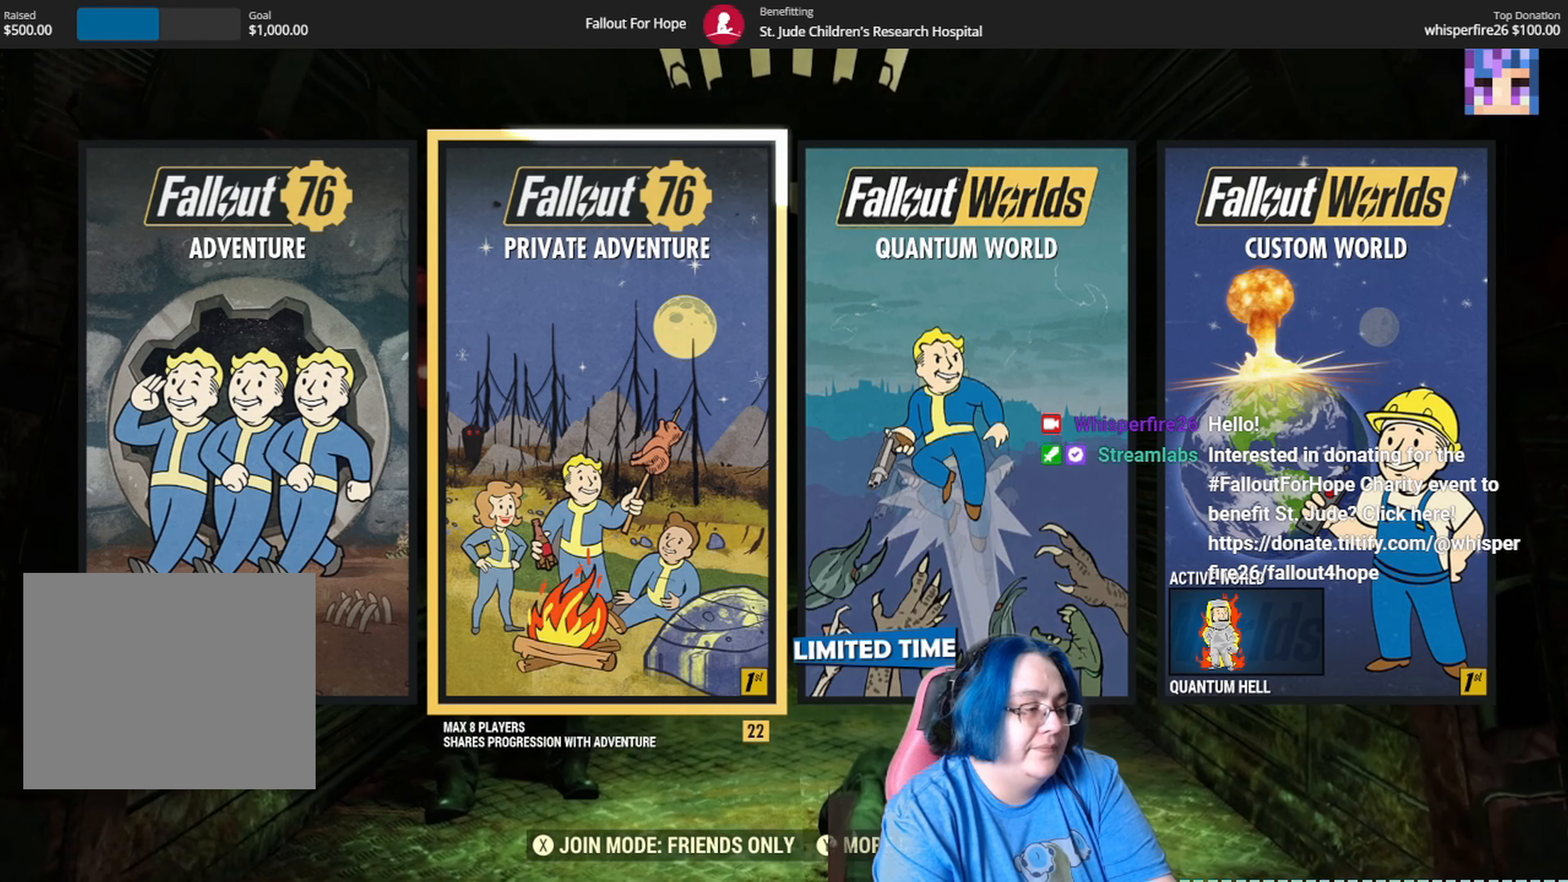
{"buttons": [], "left_stick": "center", "right_stick": "center", "events": []}
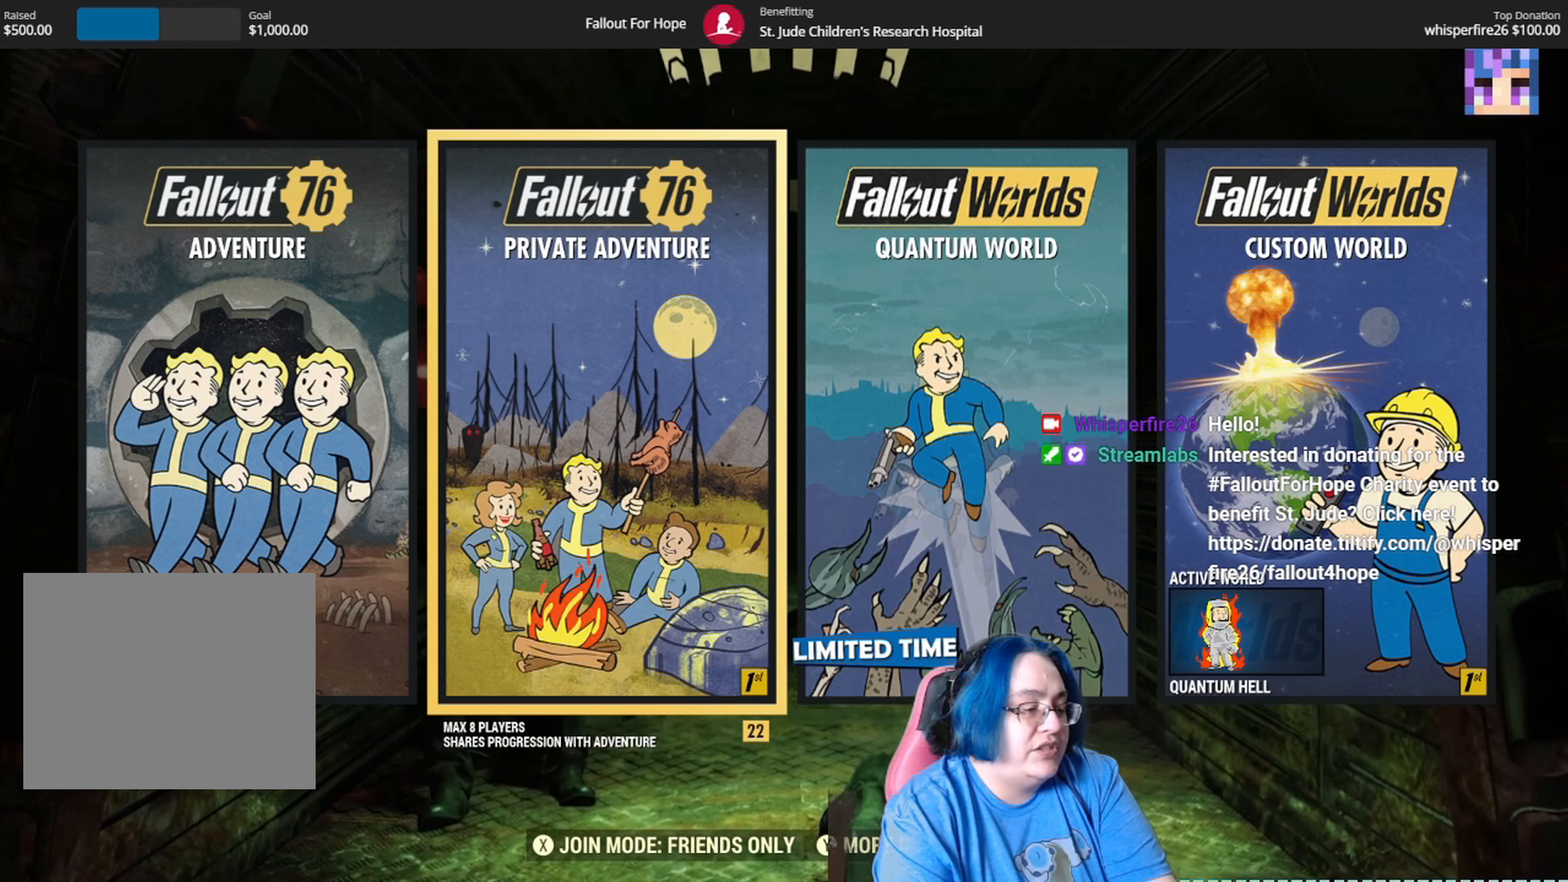
{"buttons": [], "left_stick": "center", "right_stick": "center", "events": []}
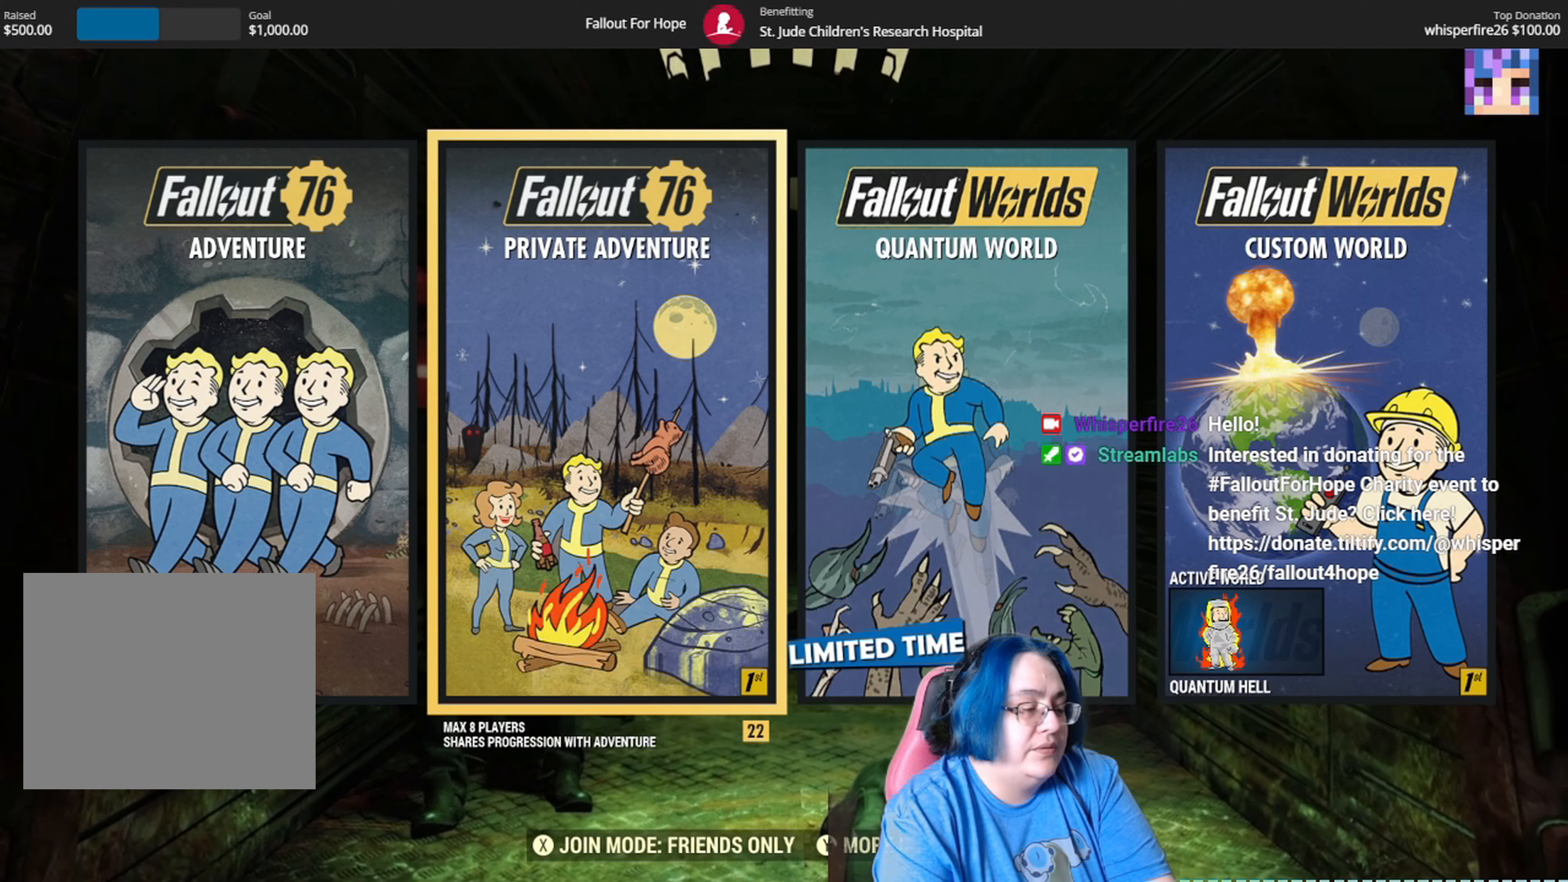
{"buttons": ["A"], "left_stick": "center", "right_stick": "center", "events": [[400, "A", "down"]]}
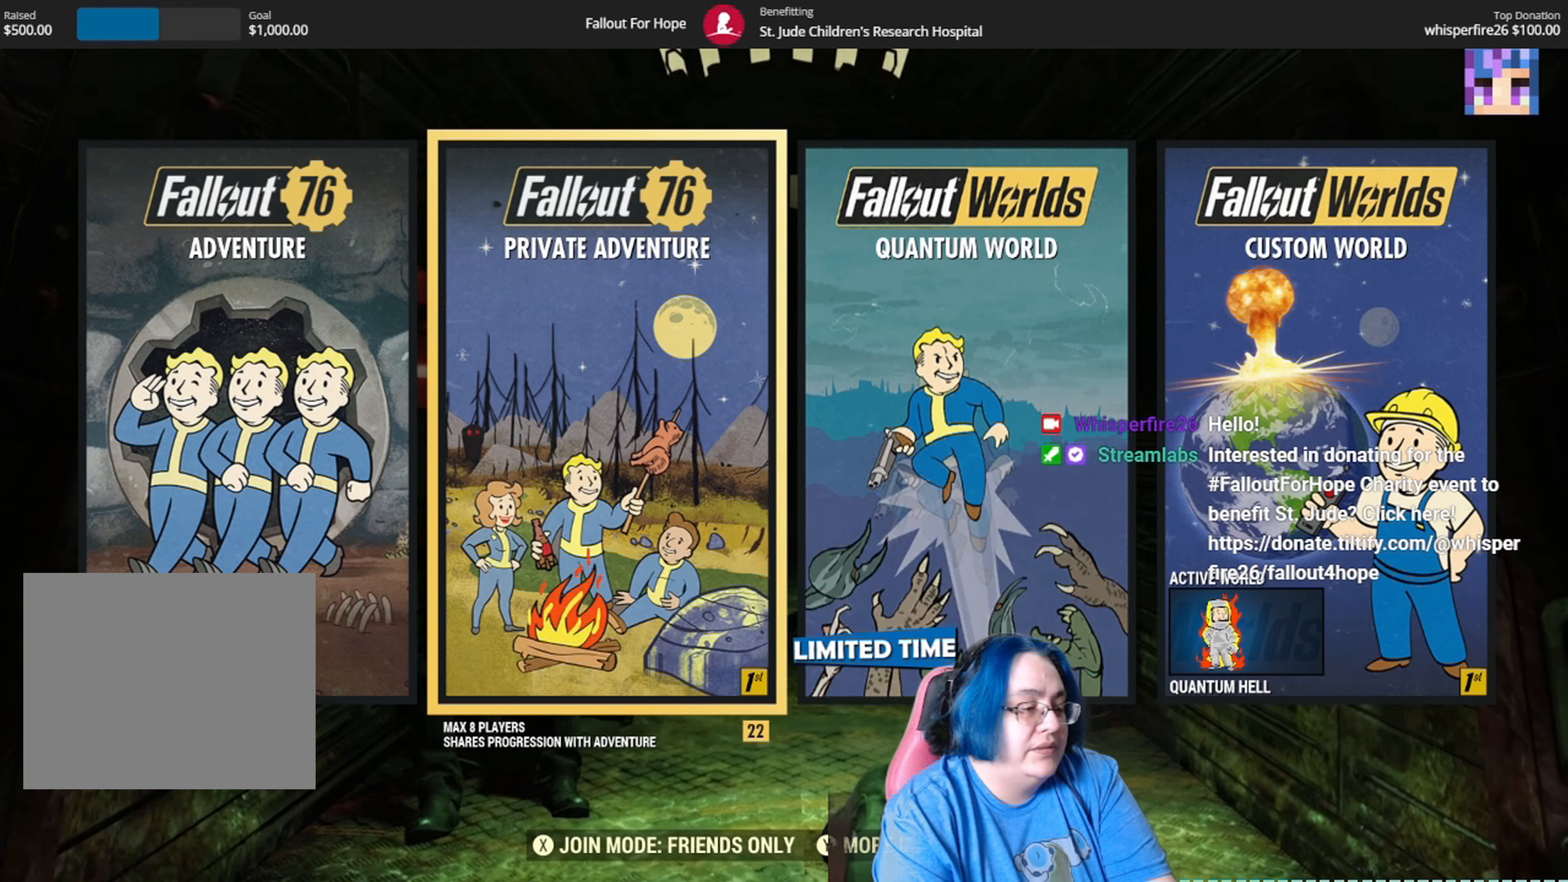
{"buttons": [], "left_stick": "center", "right_stick": "center", "events": [[33, "A", "up"]]}